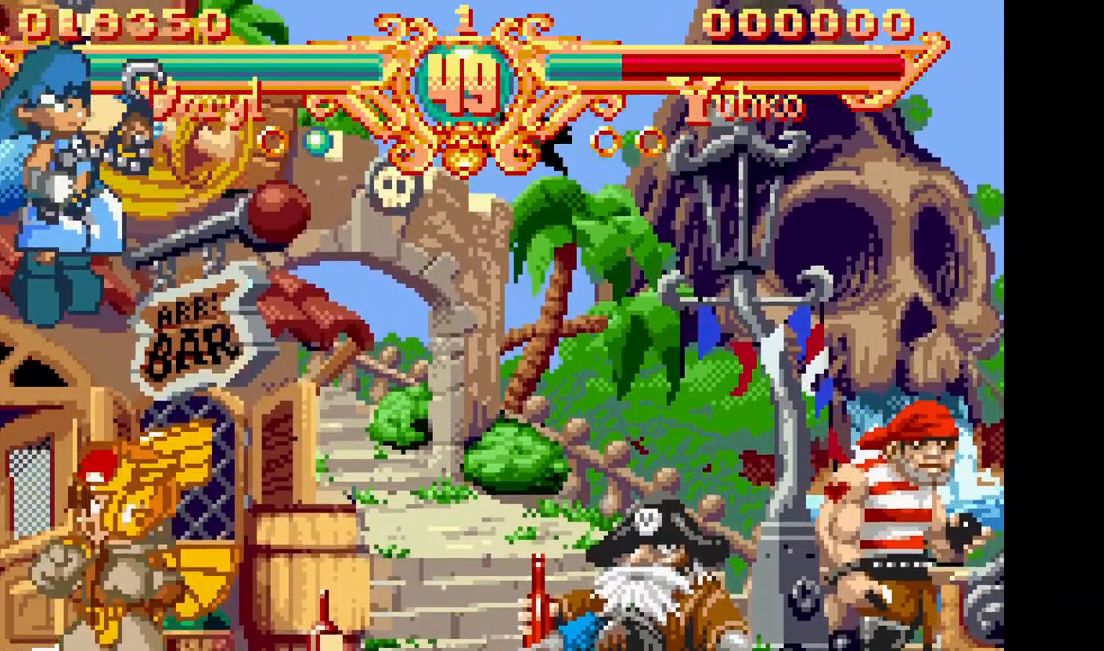
Gameplay with a controller (arcade stick); each line is a JSON object with the inputs held at the frame after it (dt_ms = milliseconds from this image to that frame). "events" lists button and stick changes between this image and that frame as [ms after this image, input, new state], when the widget could be followed in between. Not read: CROSS L3 R3.
{"dt_ms": 500, "buttons": ["DPAD_RIGHT"], "events": [[267, "DPAD_RIGHT", "down"]]}
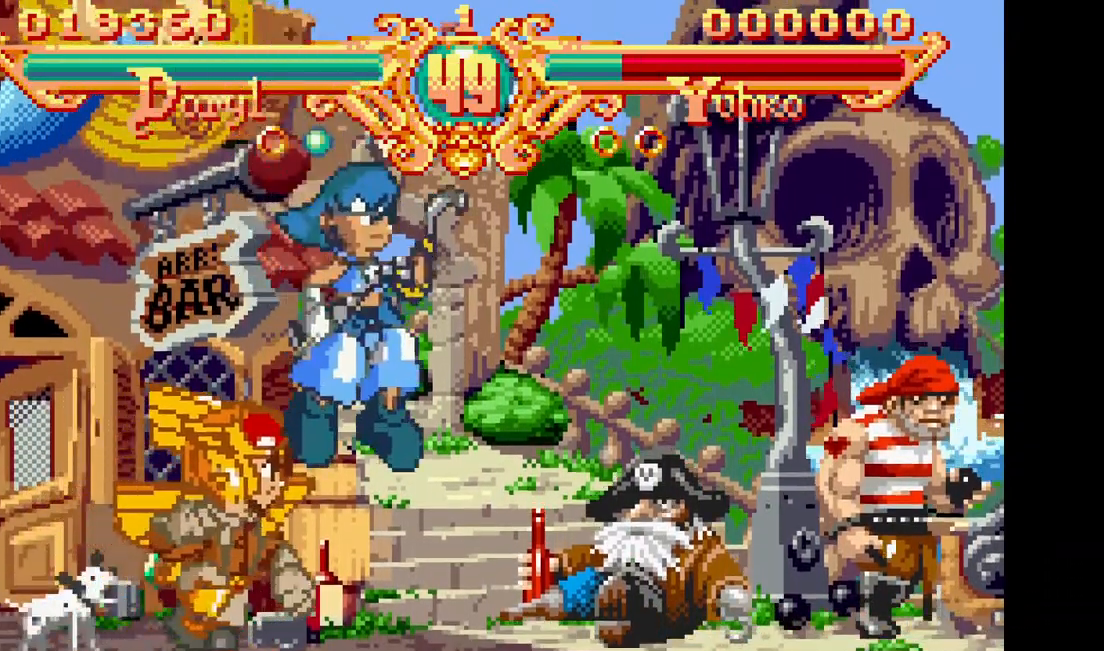
{"dt_ms": 500, "buttons": [], "events": [[67, "SQUARE", "down"], [67, "TRIANGLE", "down"], [267, "SQUARE", "up"], [267, "TRIANGLE", "up"], [333, "DPAD_RIGHT", "up"]]}
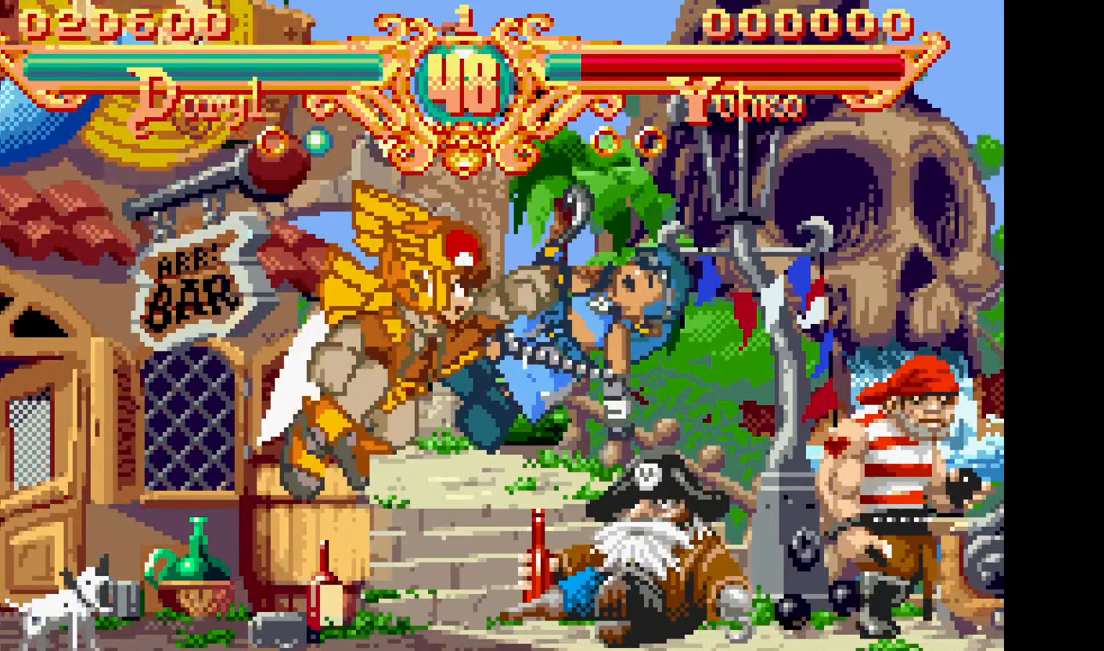
{"dt_ms": 500, "buttons": [], "events": [[383, "DPAD_RIGHT", "down"], [467, "DPAD_RIGHT", "up"]]}
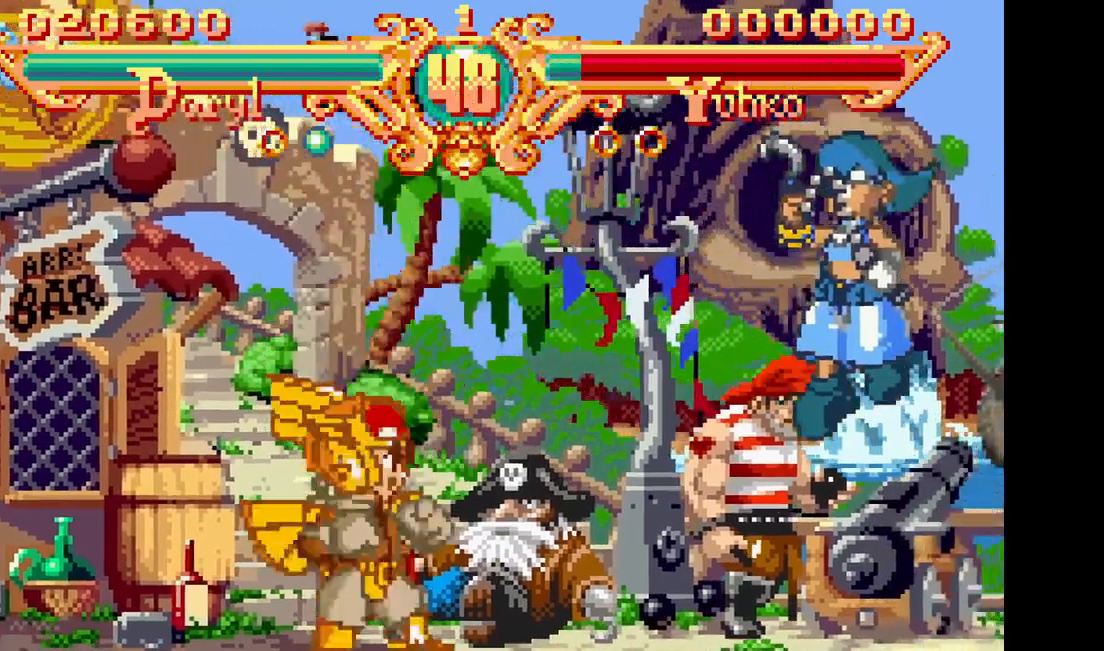
{"dt_ms": 500, "buttons": ["DPAD_RIGHT"], "events": [[50, "DPAD_RIGHT", "down"]]}
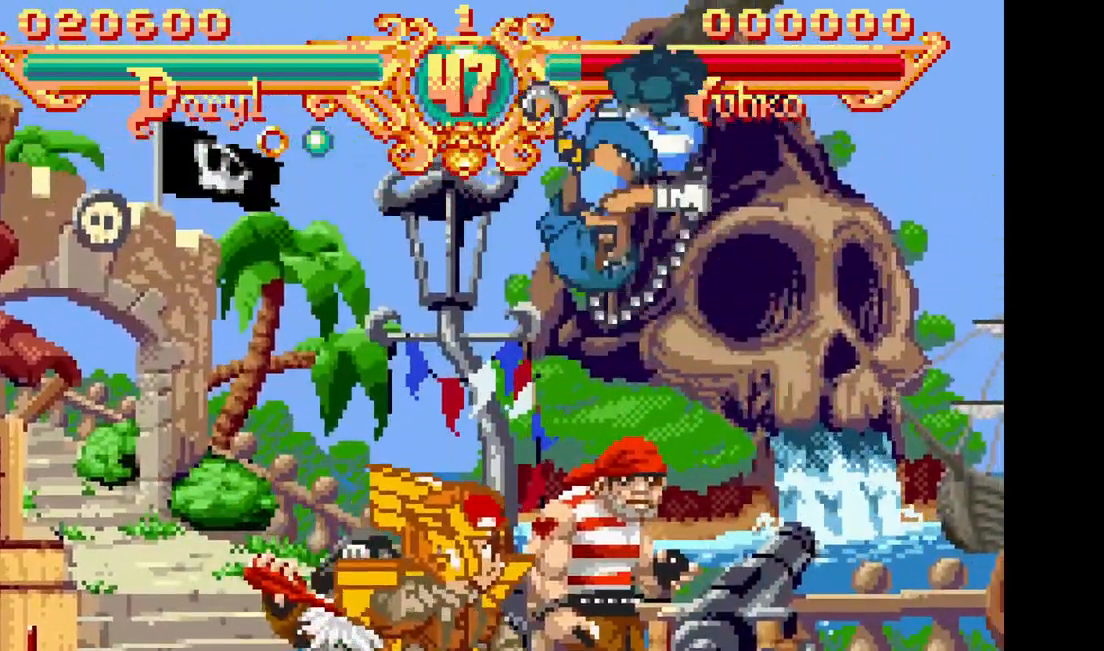
{"dt_ms": 500, "buttons": [], "events": [[17, "DPAD_RIGHT", "up"]]}
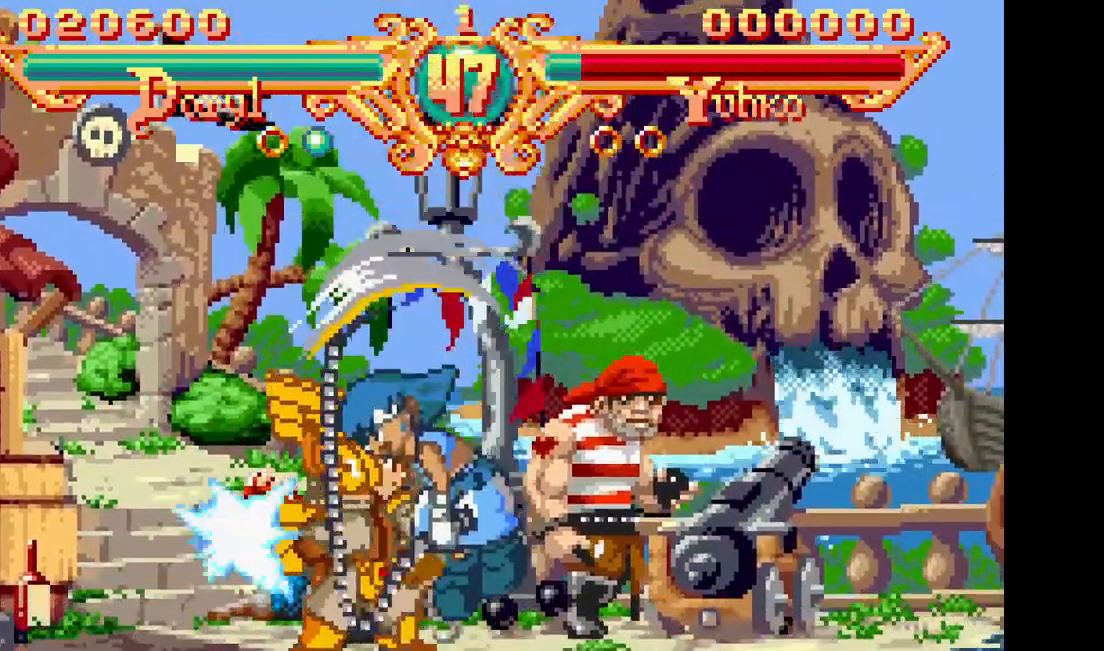
{"dt_ms": 1000, "buttons": [], "events": [[100, "DPAD_RIGHT", "down"], [150, "SQUARE", "down"], [150, "TRIANGLE", "down"], [267, "DPAD_RIGHT", "up"], [267, "TRIANGLE", "up"], [283, "SQUARE", "up"], [400, "DPAD_RIGHT", "down"], [433, "SQUARE", "down"], [433, "TRIANGLE", "down"], [567, "DPAD_RIGHT", "up"], [567, "TRIANGLE", "up"], [583, "SQUARE", "up"]]}